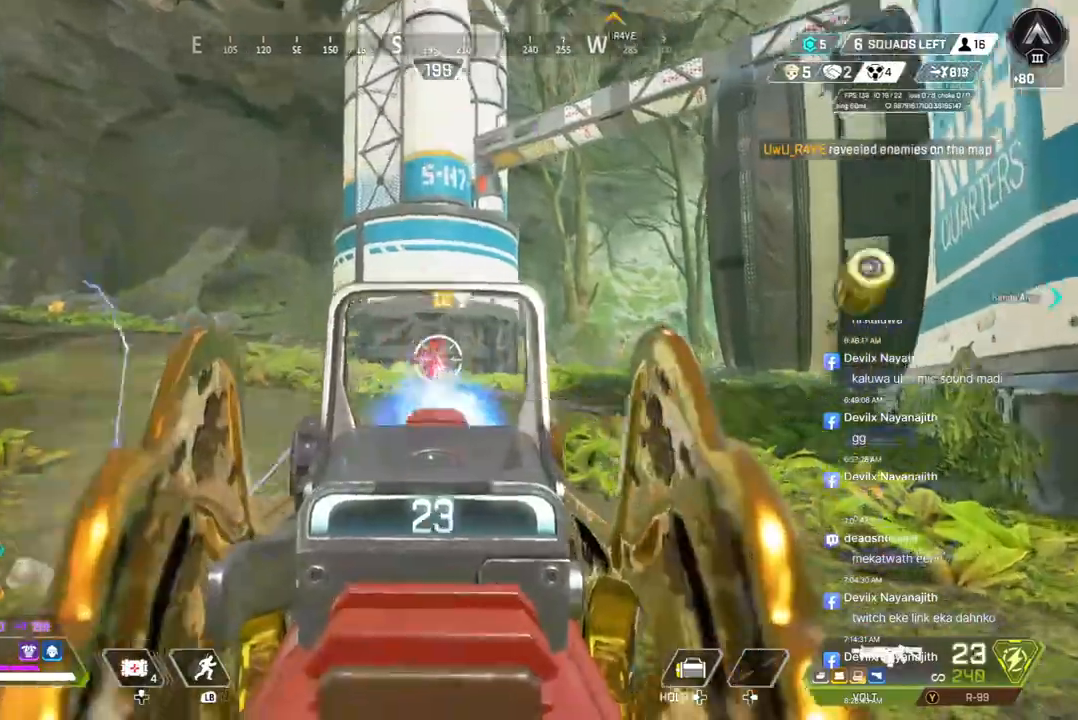
Gameplay with a controller (Xbox layout); each line is a JSON object with the inputs held at the frame after it. "events" lists button and stick changes between this image and that frame as [ms after this image, input, new state], when the widget could be followed in between. Not read: HOME L3.
{"buttons": ["R2"], "left_stick": "up-right", "right_stick": "center", "events": []}
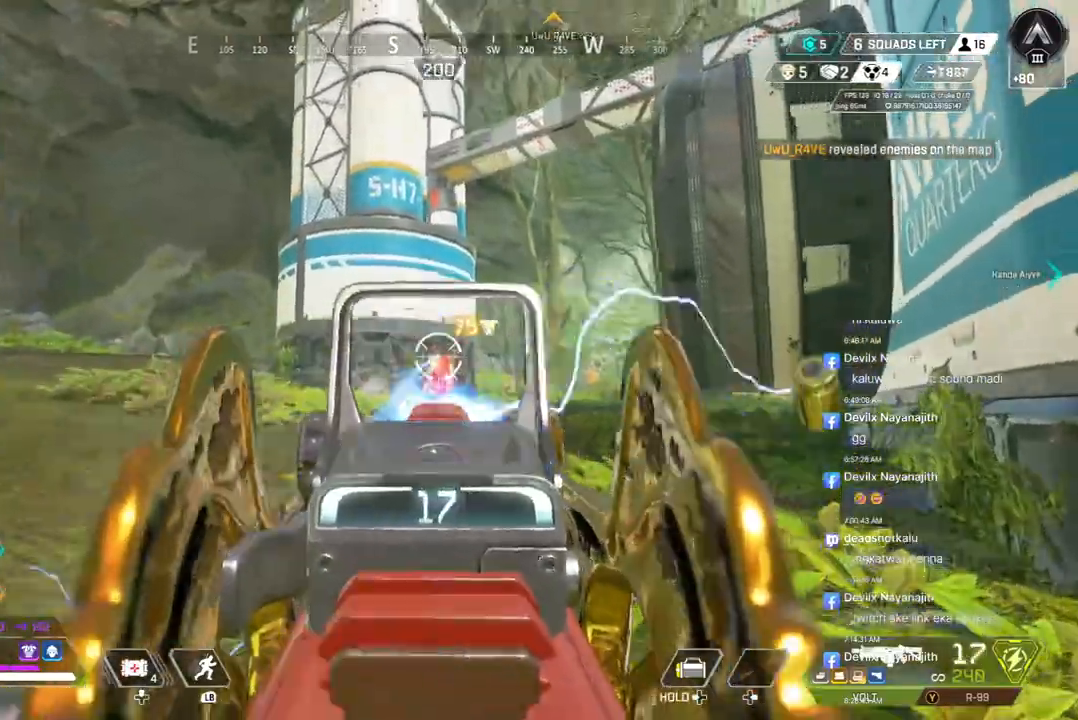
{"buttons": ["R2"], "left_stick": "up-right", "right_stick": "center", "events": []}
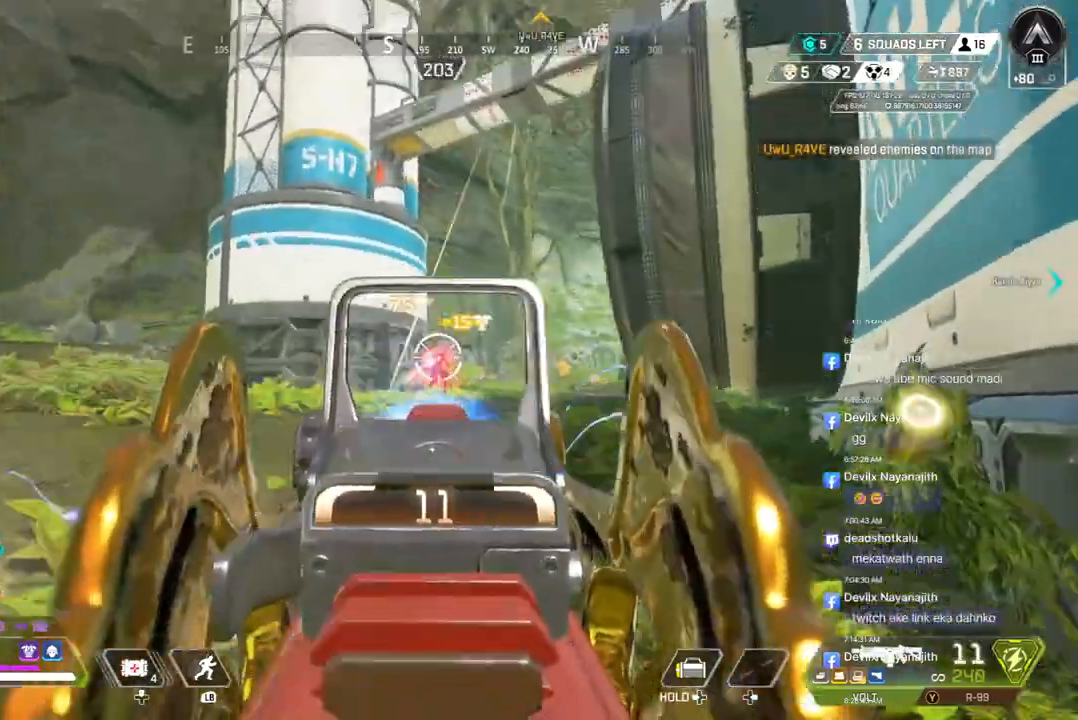
{"buttons": ["R2"], "left_stick": "up-right", "right_stick": "center", "events": []}
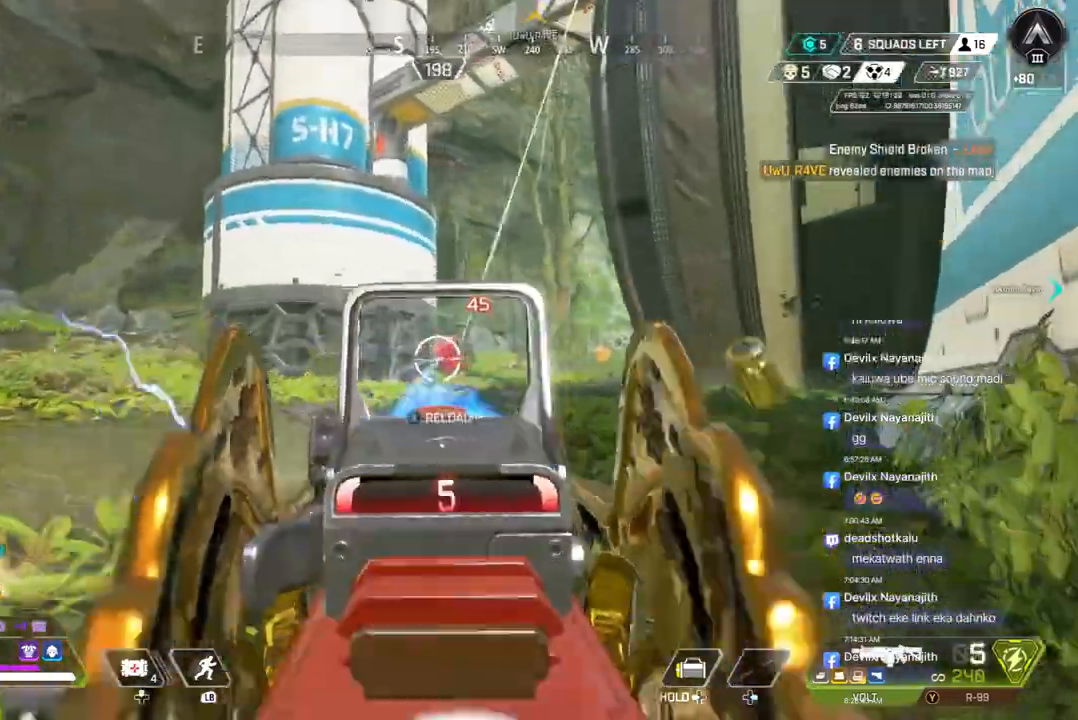
{"buttons": ["R2"], "left_stick": "up-right", "right_stick": "center", "events": []}
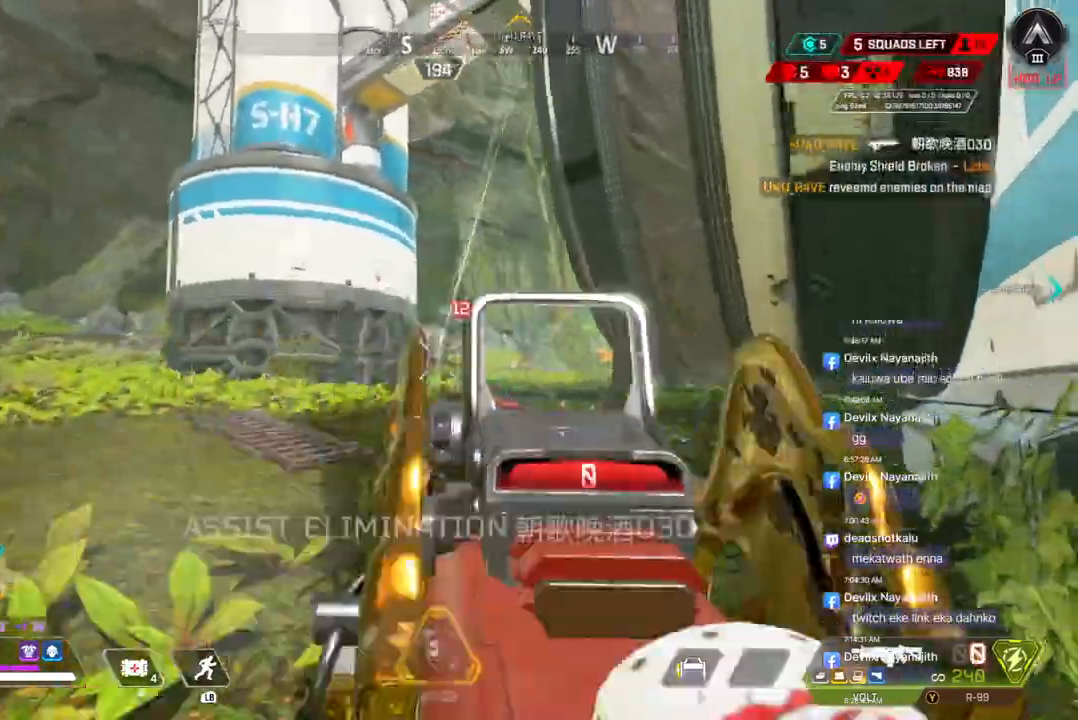
{"buttons": [], "left_stick": "up", "right_stick": "center", "events": [[200, "left_stick", "up"], [300, "R2", "up"]]}
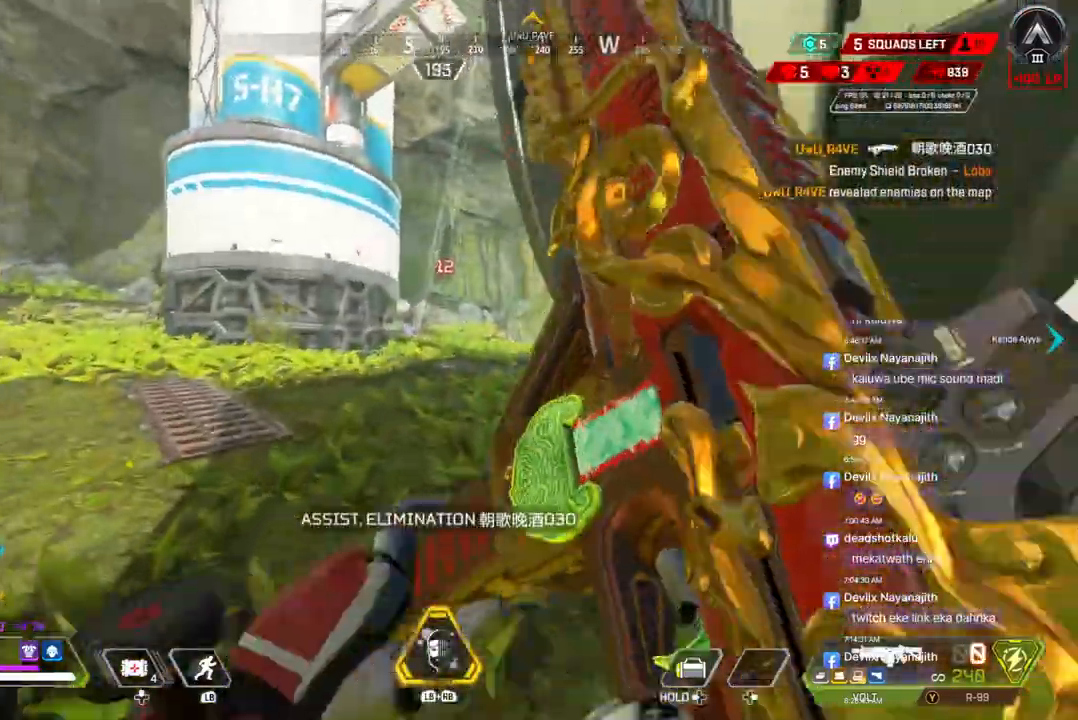
{"buttons": ["A", "B"], "left_stick": "up", "right_stick": "up-right", "events": [[200, "B", "down"], [467, "right_stick", "up-right"], [500, "A", "down"]]}
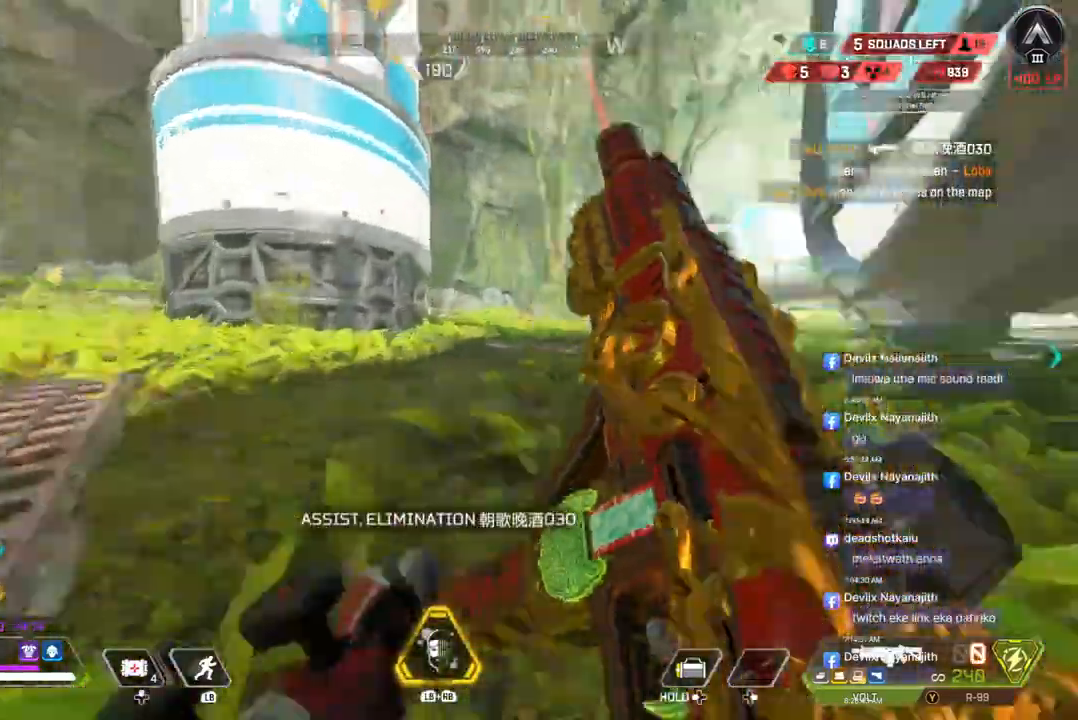
{"buttons": [], "left_stick": "up", "right_stick": "center", "events": [[67, "right_stick", "center"], [167, "A", "up"], [167, "B", "up"]]}
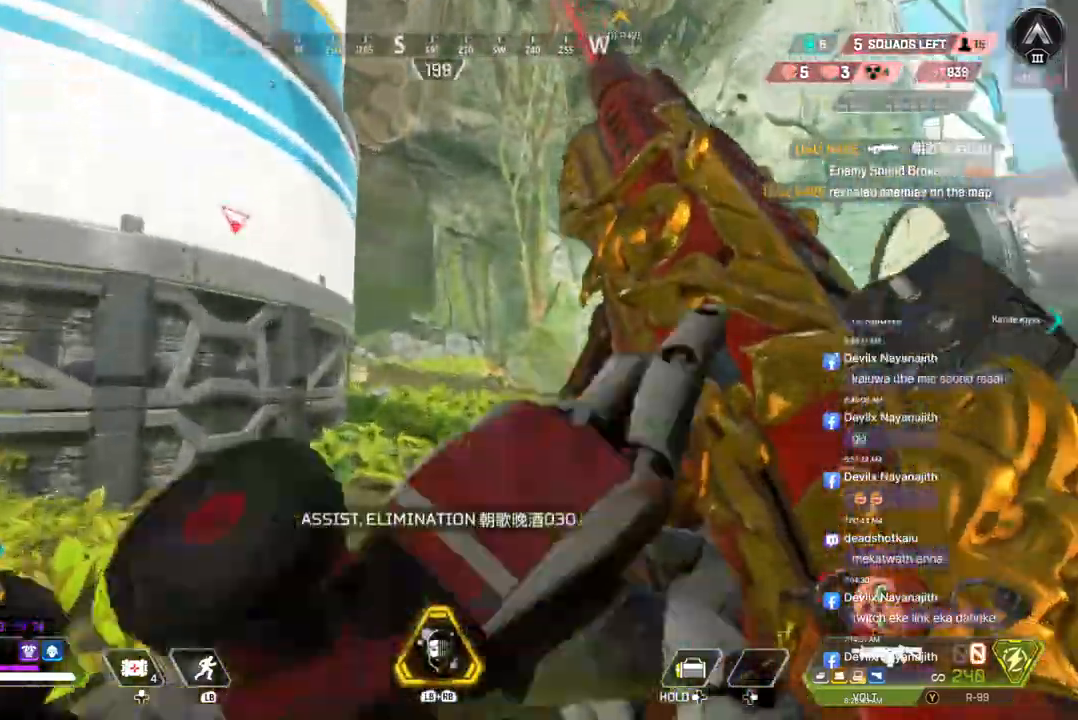
{"buttons": [], "left_stick": "up", "right_stick": "center", "events": []}
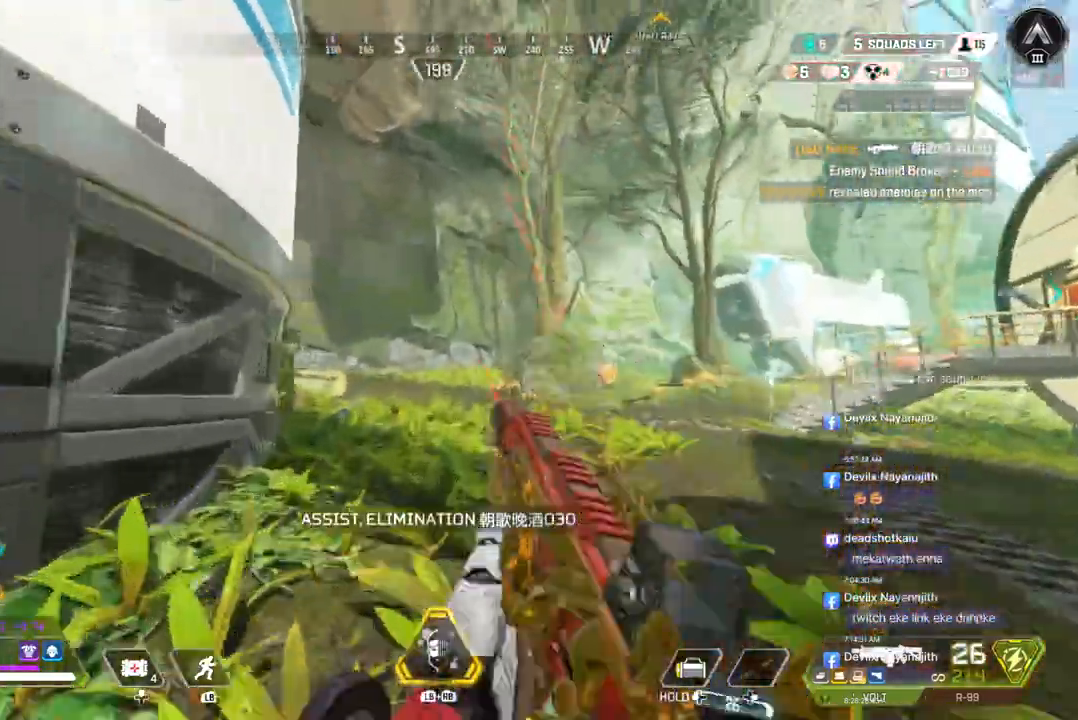
{"buttons": [], "left_stick": "up", "right_stick": "center", "events": []}
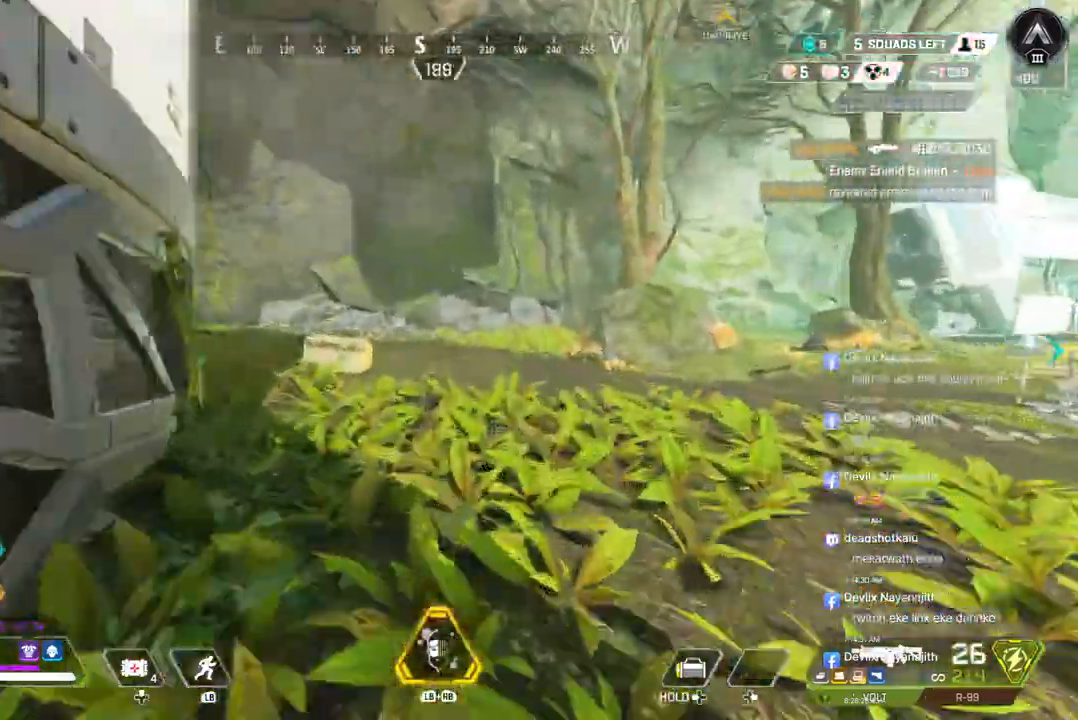
{"buttons": [], "left_stick": "up", "right_stick": "center", "events": [[33, "B", "down"], [333, "A", "down"], [433, "B", "up"], [500, "A", "up"]]}
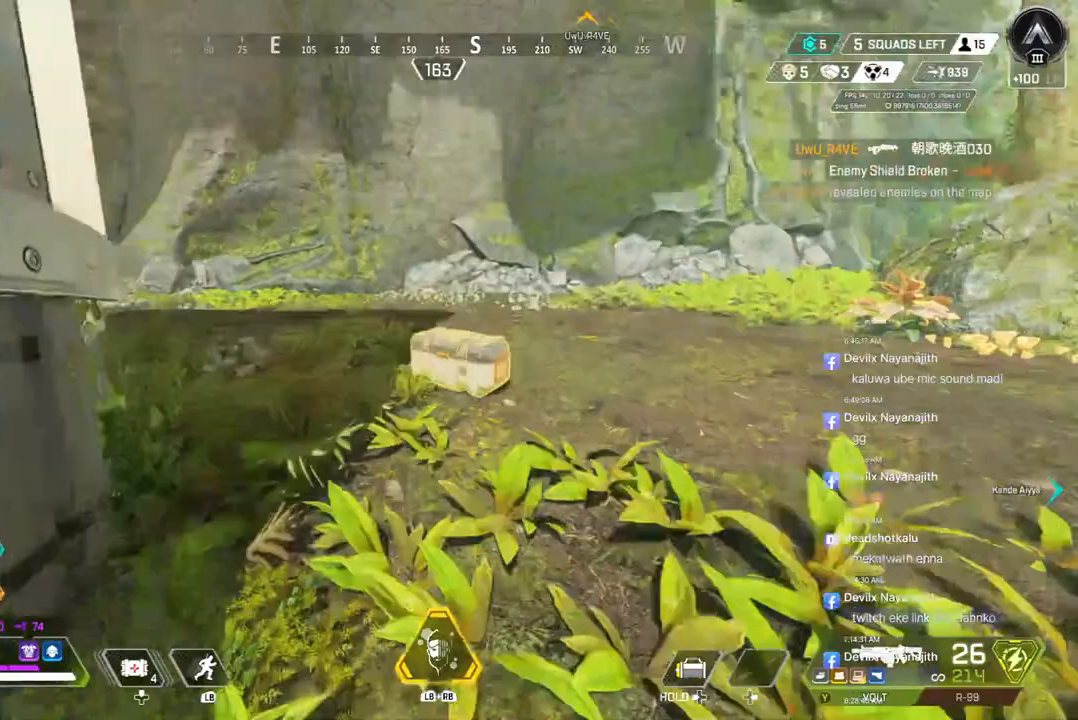
{"buttons": ["X"], "left_stick": "up", "right_stick": "center", "events": [[200, "X", "down"]]}
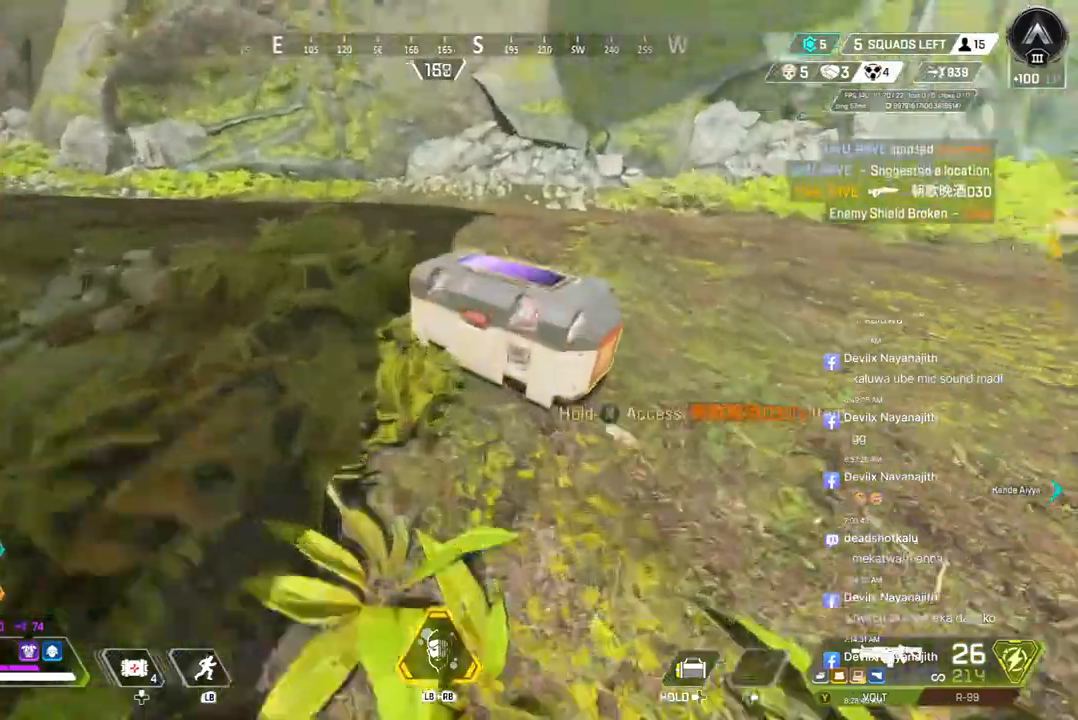
{"buttons": [], "left_stick": "center", "right_stick": "left", "events": [[100, "left_stick", "center"], [400, "X", "up"], [433, "right_stick", "left"]]}
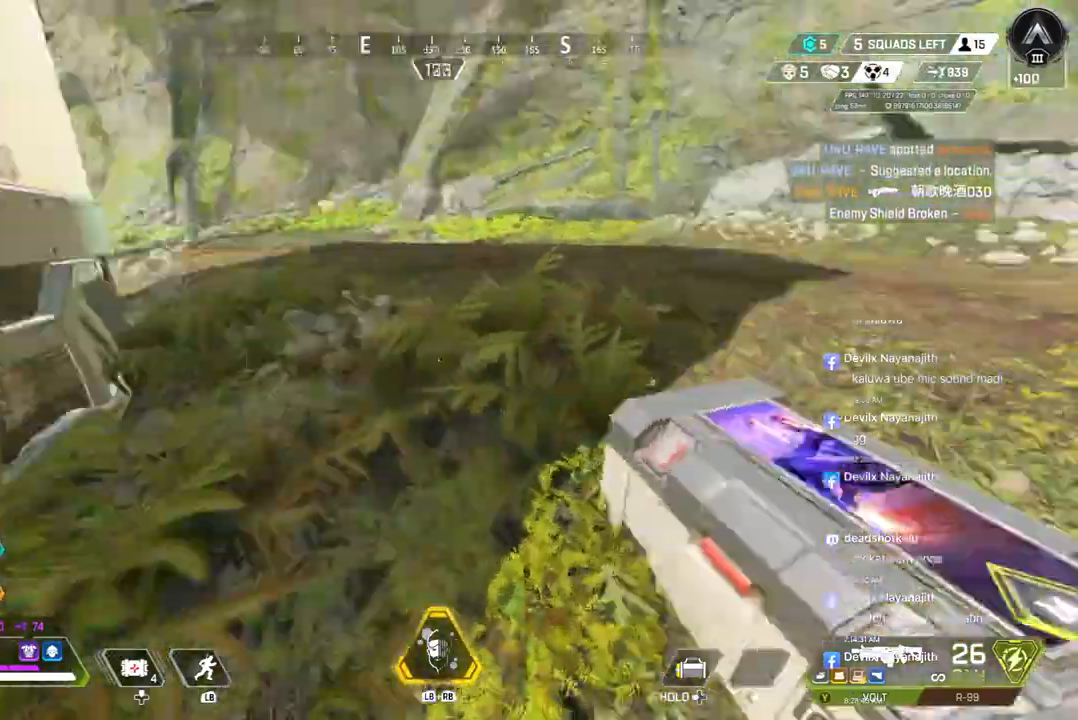
{"buttons": [], "left_stick": "up", "right_stick": "center", "events": [[33, "left_stick", "up"], [100, "right_stick", "up"], [167, "right_stick", "center"]]}
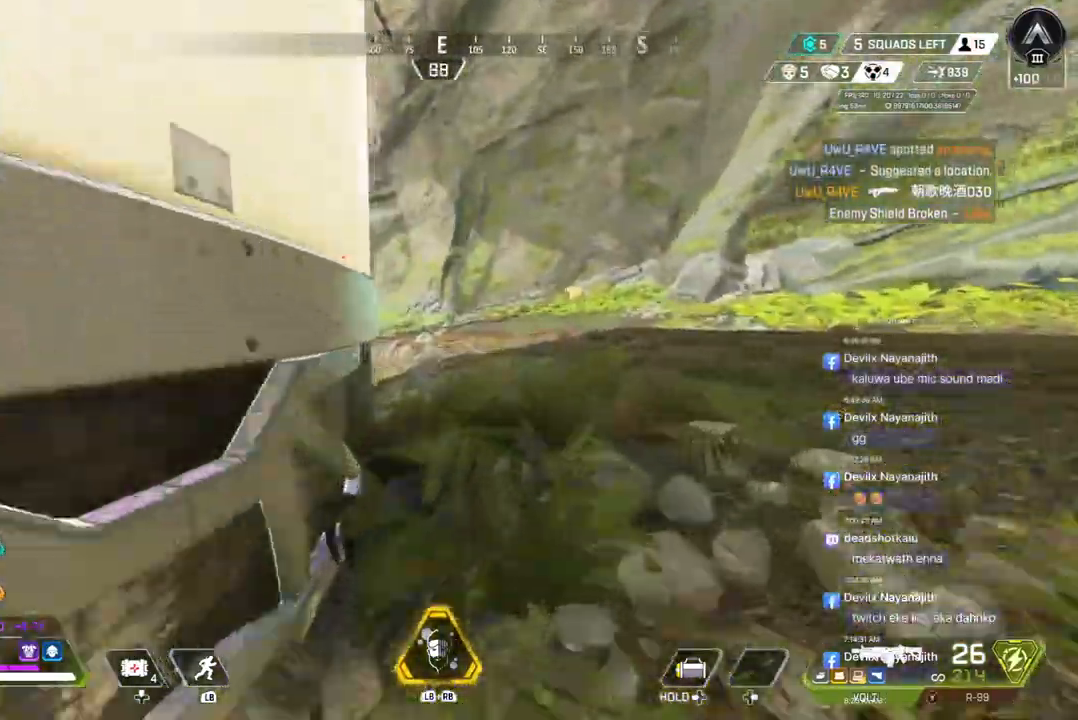
{"buttons": [], "left_stick": "up", "right_stick": "center", "events": []}
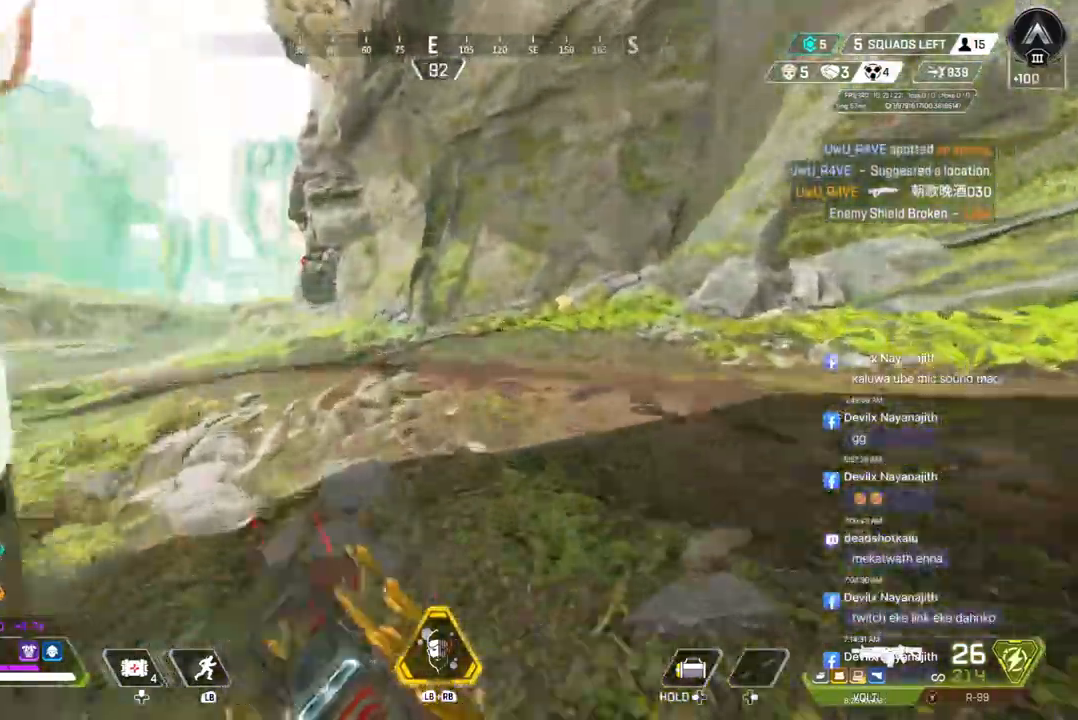
{"buttons": ["B"], "left_stick": "up", "right_stick": "center", "events": [[367, "B", "down"]]}
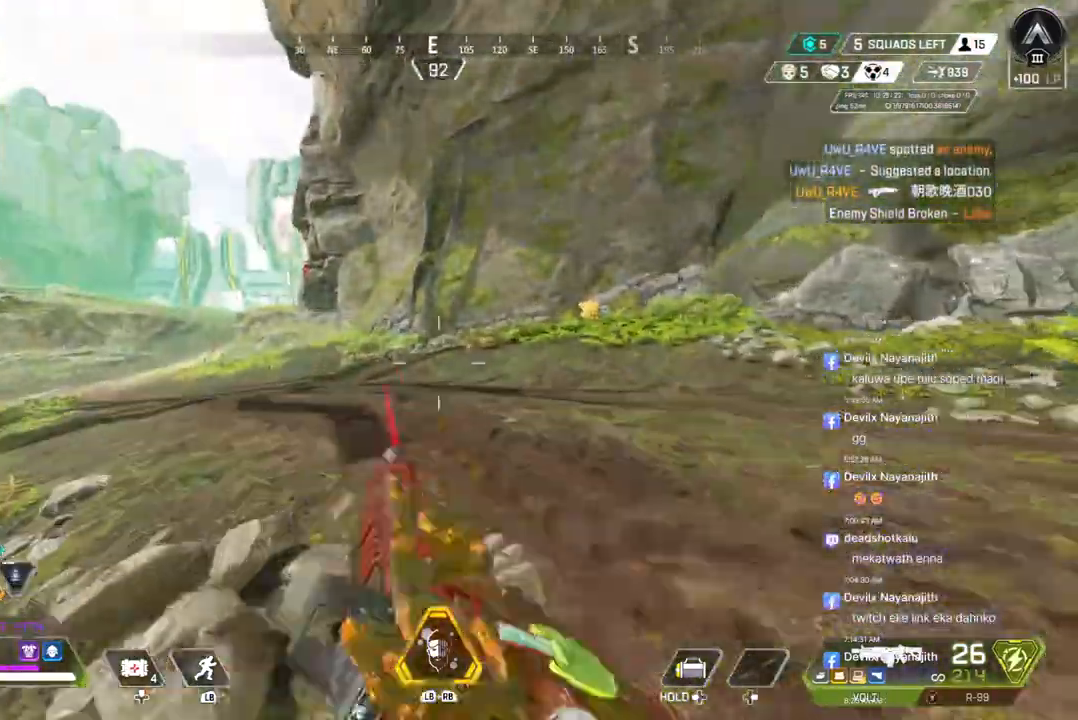
{"buttons": [], "left_stick": "up", "right_stick": "center", "events": [[200, "A", "down"], [233, "right_stick", "up-right"], [300, "B", "up"], [300, "right_stick", "center"], [333, "A", "up"]]}
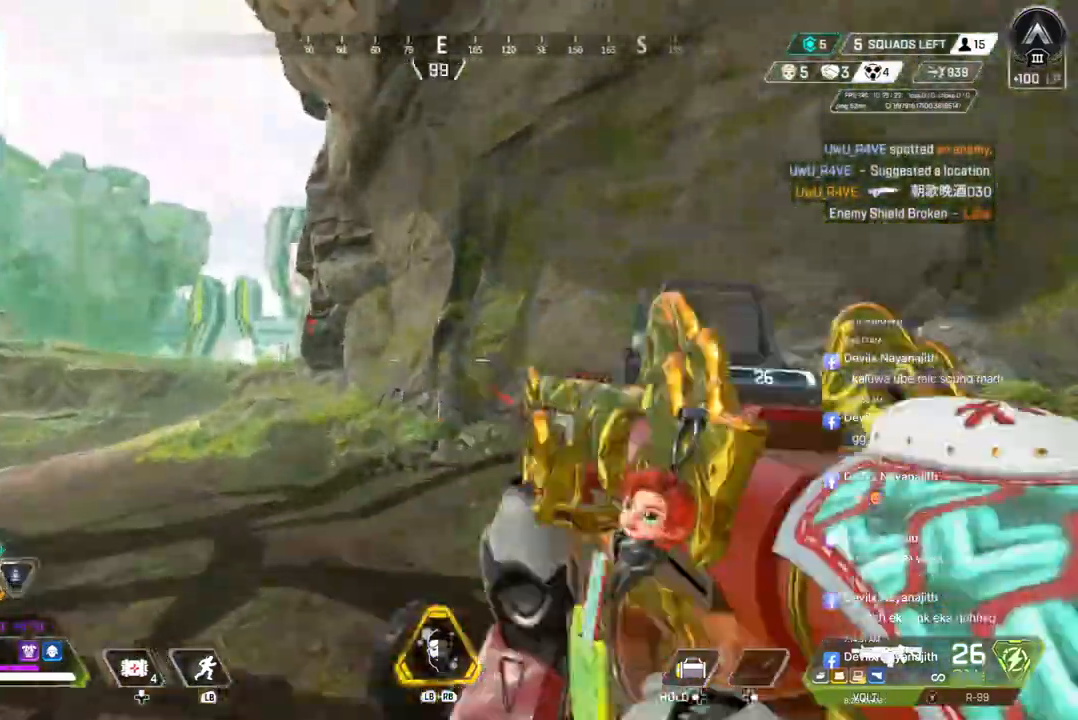
{"buttons": [], "left_stick": "up", "right_stick": "center", "events": []}
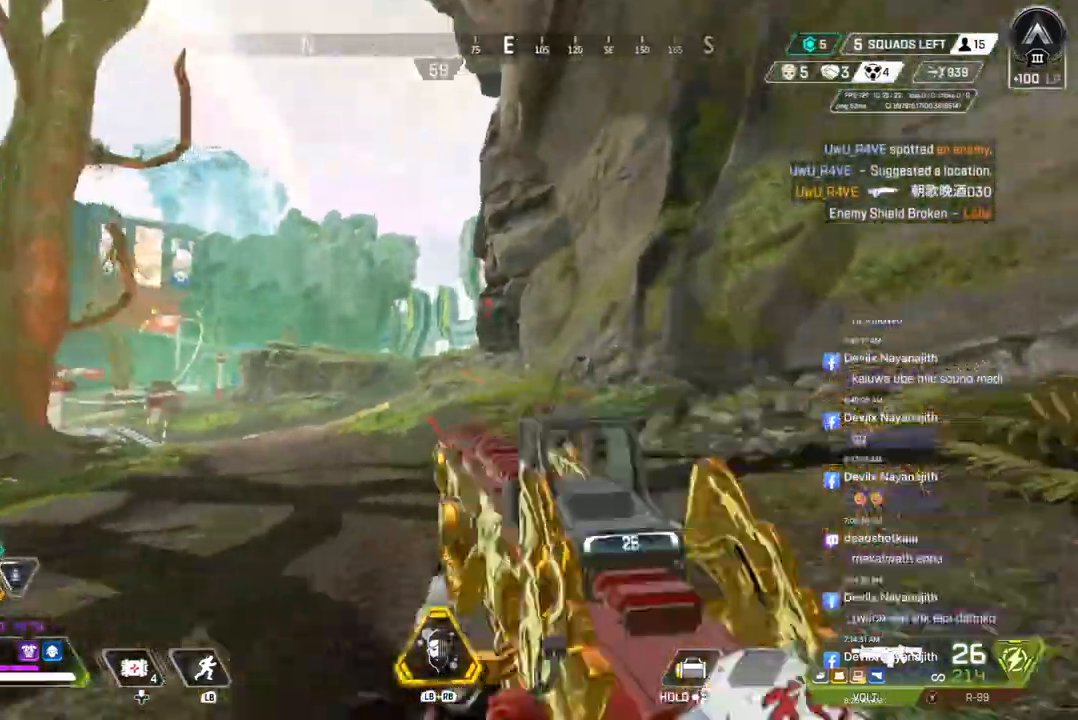
{"buttons": [], "left_stick": "up-right", "right_stick": "center", "events": [[400, "left_stick", "up-right"]]}
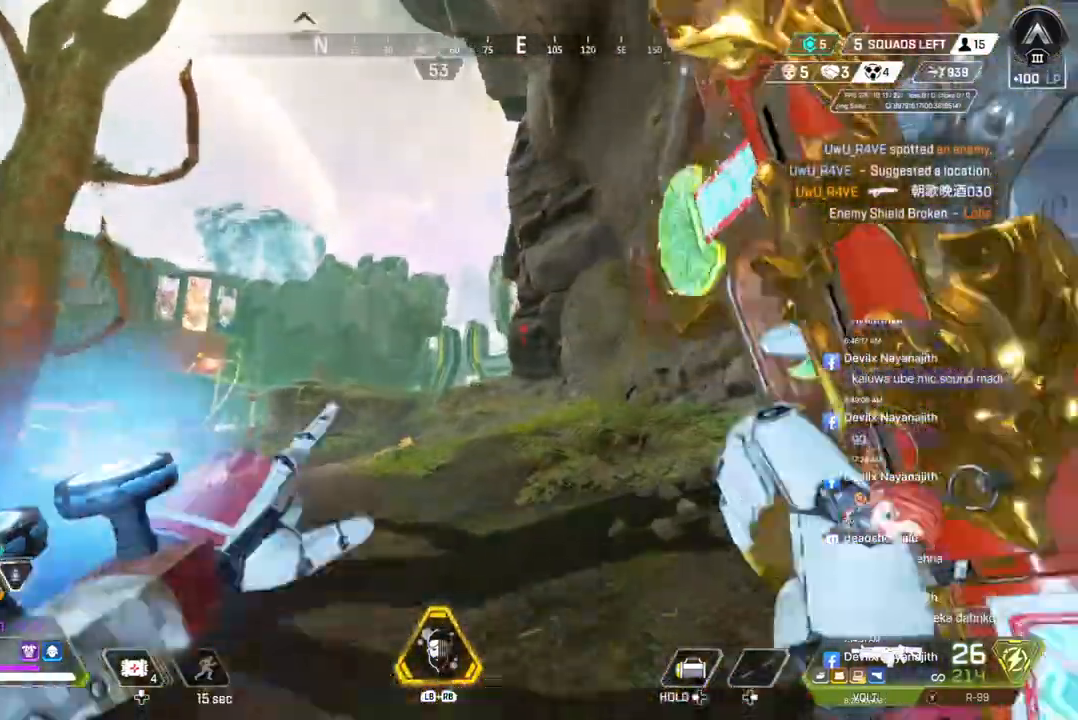
{"buttons": [], "left_stick": "up-right", "right_stick": "center", "events": []}
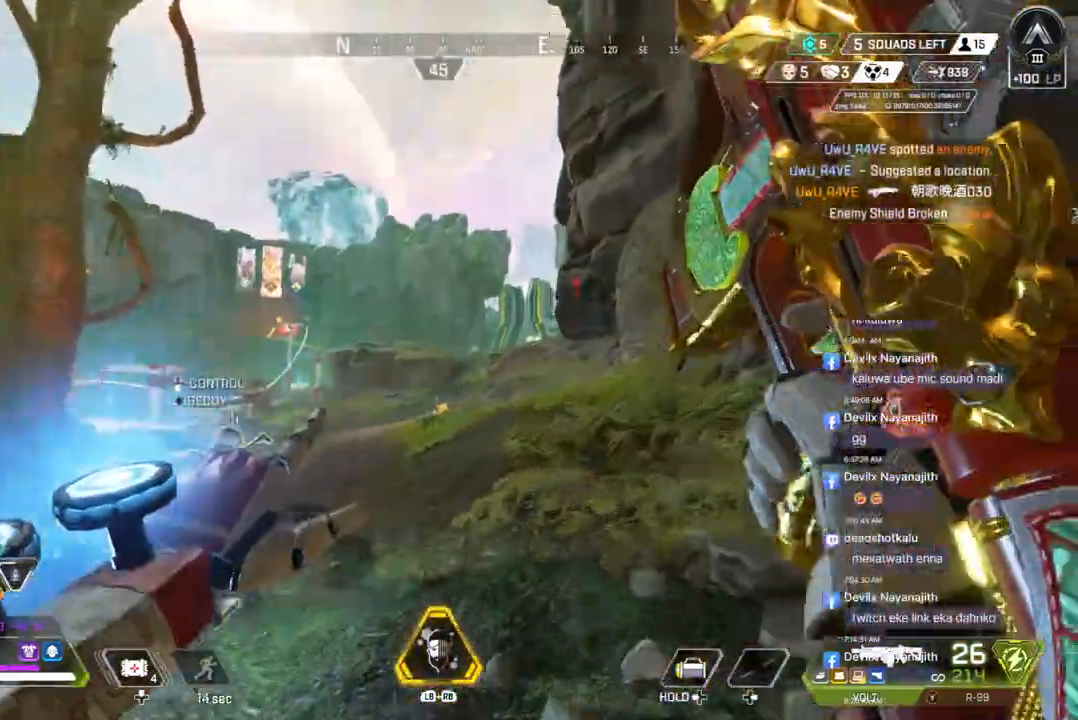
{"buttons": [], "left_stick": "up-right", "right_stick": "center", "events": []}
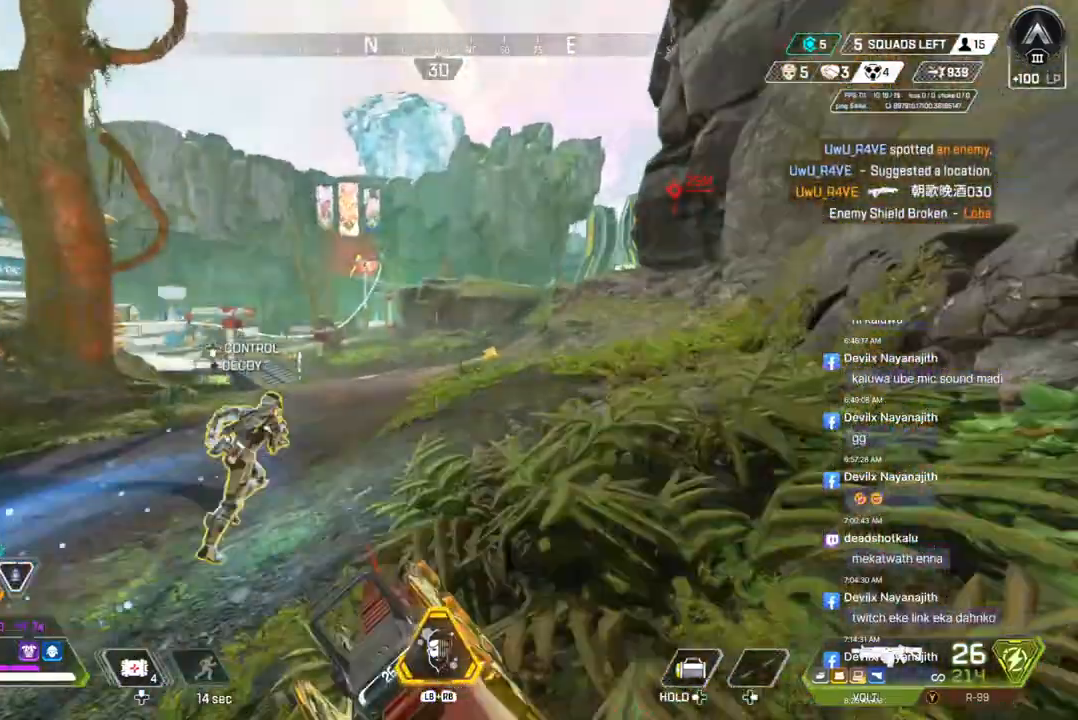
{"buttons": [], "left_stick": "up-right", "right_stick": "center", "events": []}
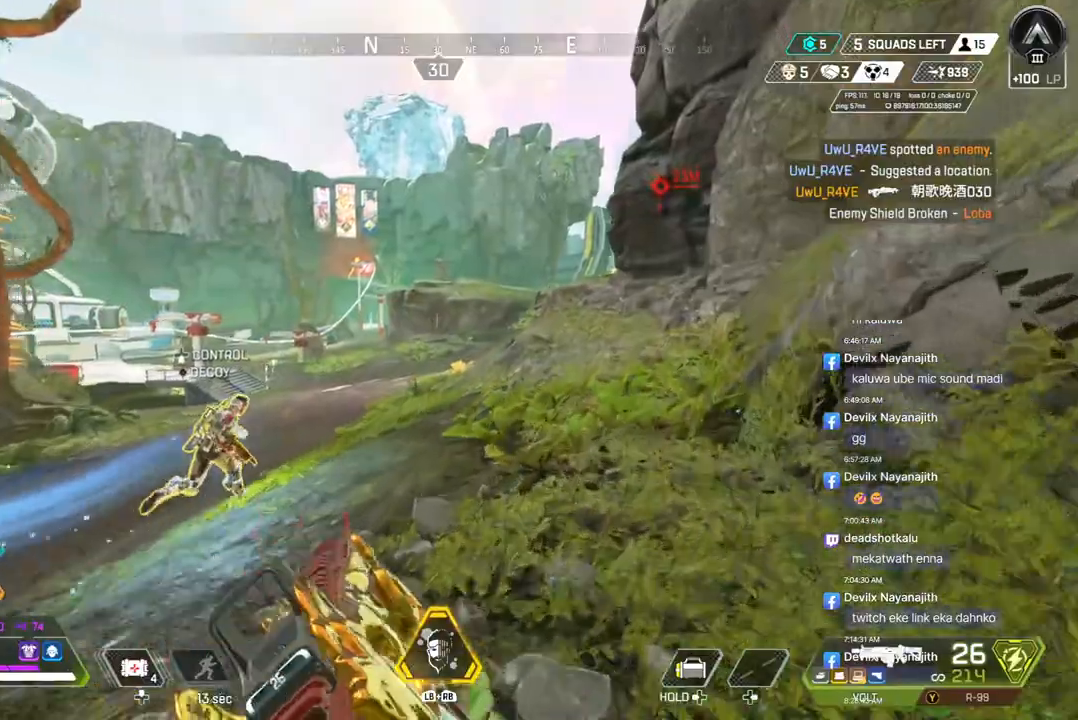
{"buttons": [], "left_stick": "up-right", "right_stick": "center", "events": []}
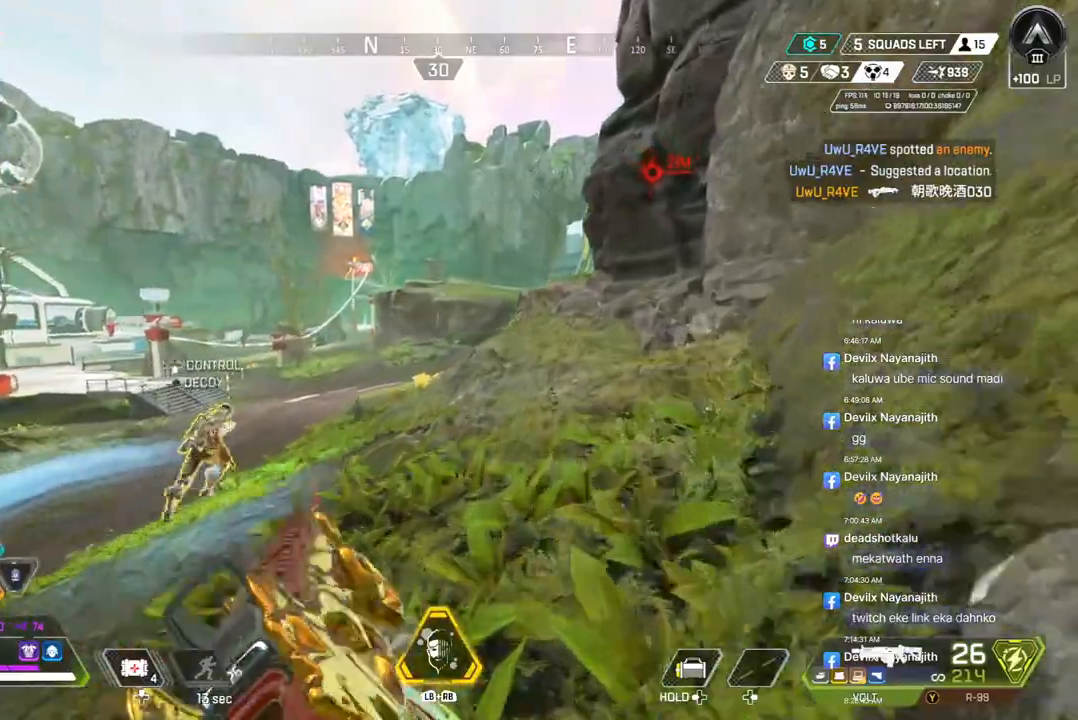
{"buttons": [], "left_stick": "up-right", "right_stick": "center", "events": []}
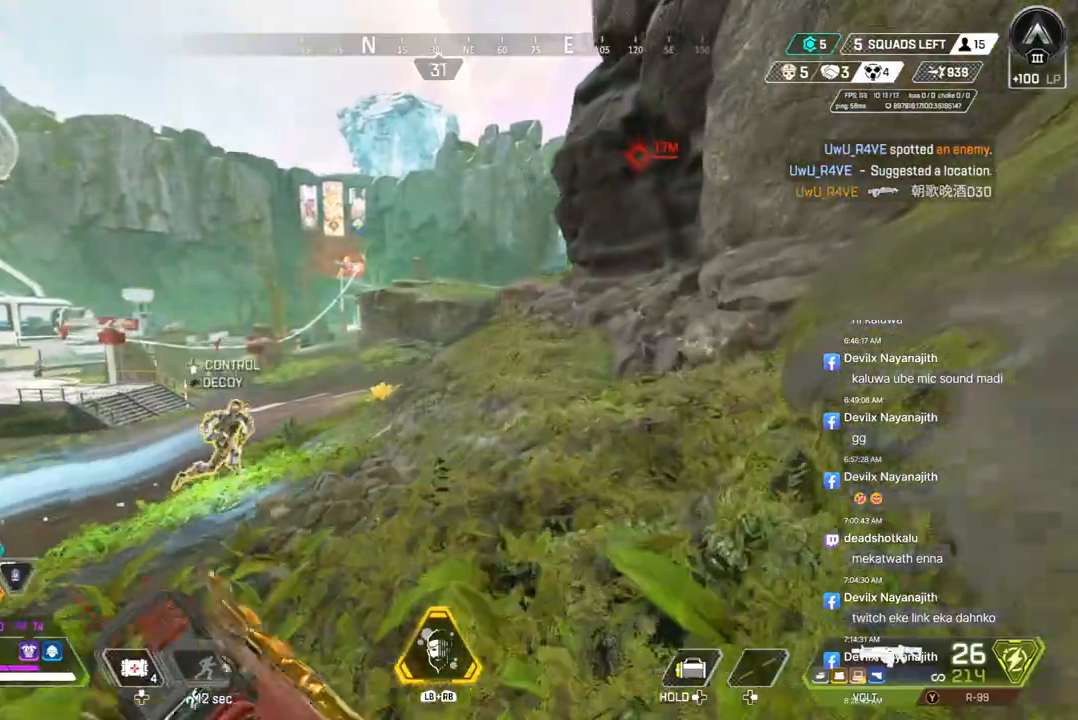
{"buttons": [], "left_stick": "up-right", "right_stick": "center", "events": [[133, "left_stick", "up"], [500, "left_stick", "up-right"]]}
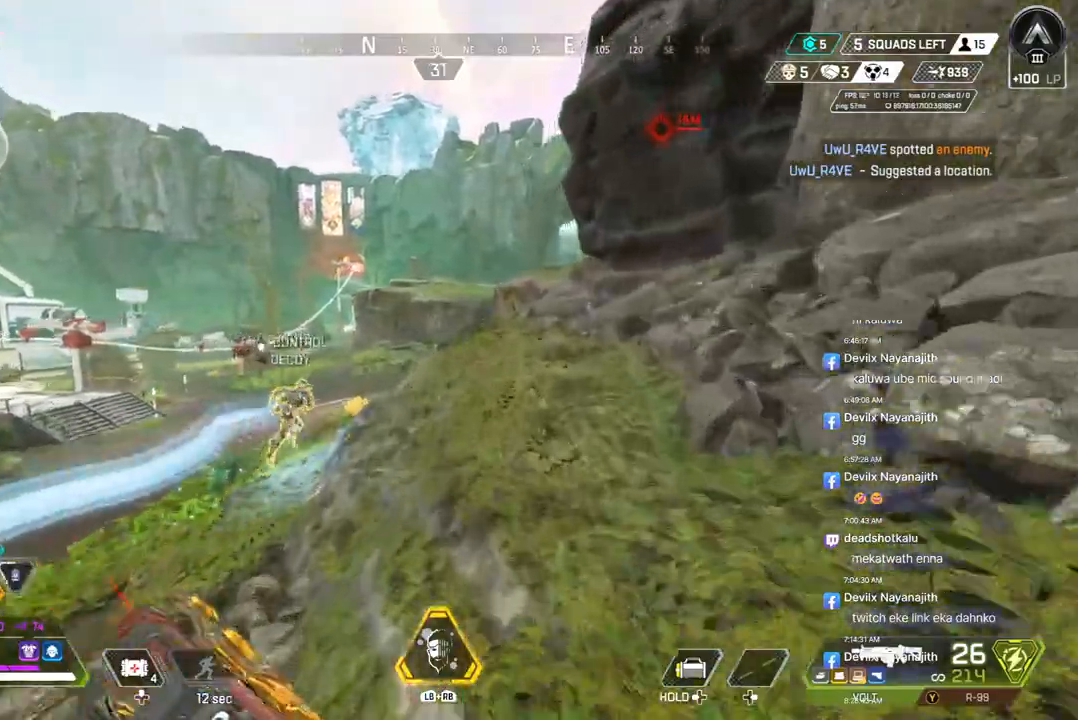
{"buttons": [], "left_stick": "up-right", "right_stick": "center", "events": []}
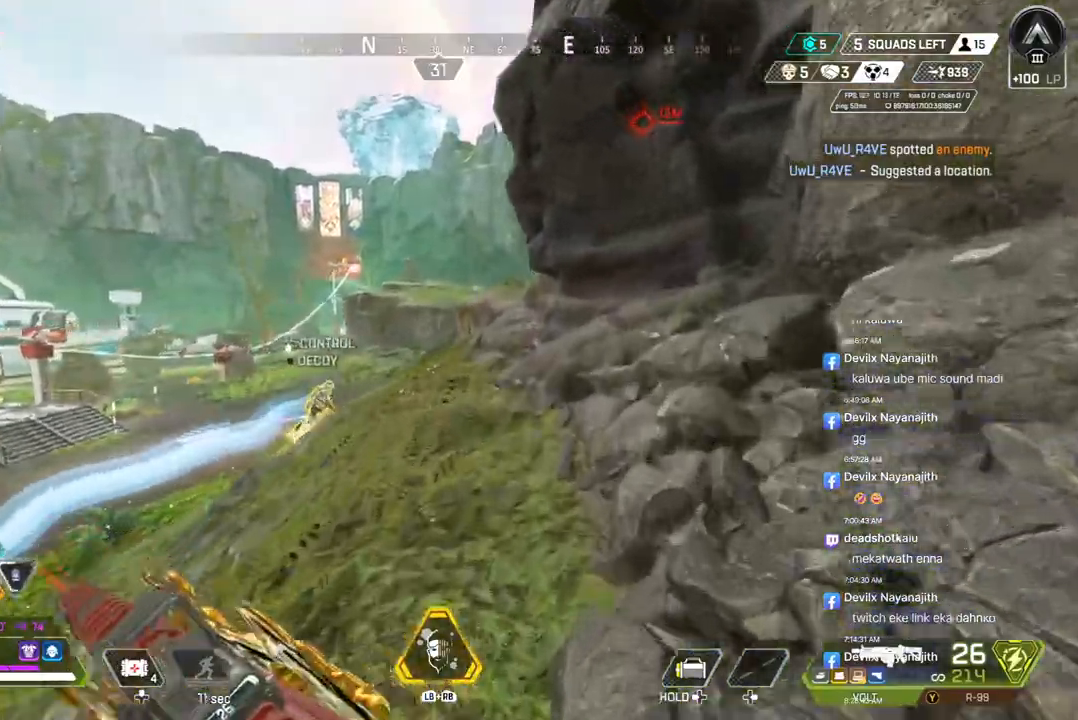
{"buttons": [], "left_stick": "up", "right_stick": "center", "events": [[133, "left_stick", "up"]]}
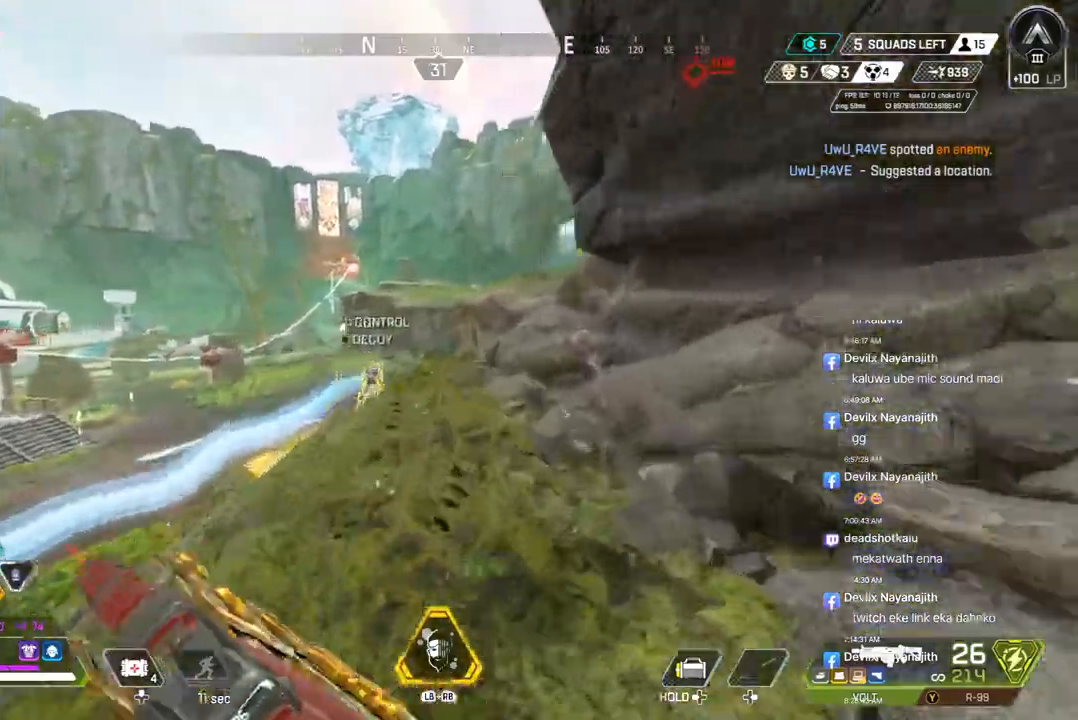
{"buttons": [], "left_stick": "up-right", "right_stick": "center", "events": [[100, "left_stick", "up-right"]]}
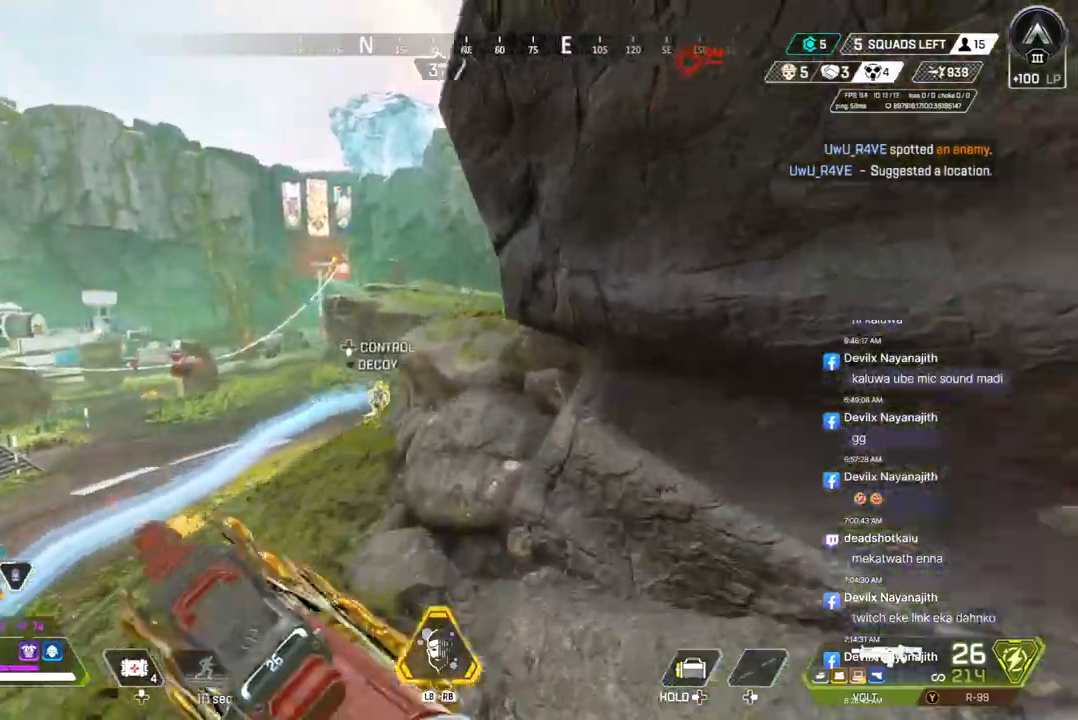
{"buttons": [], "left_stick": "up-right", "right_stick": "center", "events": [[233, "left_stick", "up"], [333, "left_stick", "up-right"]]}
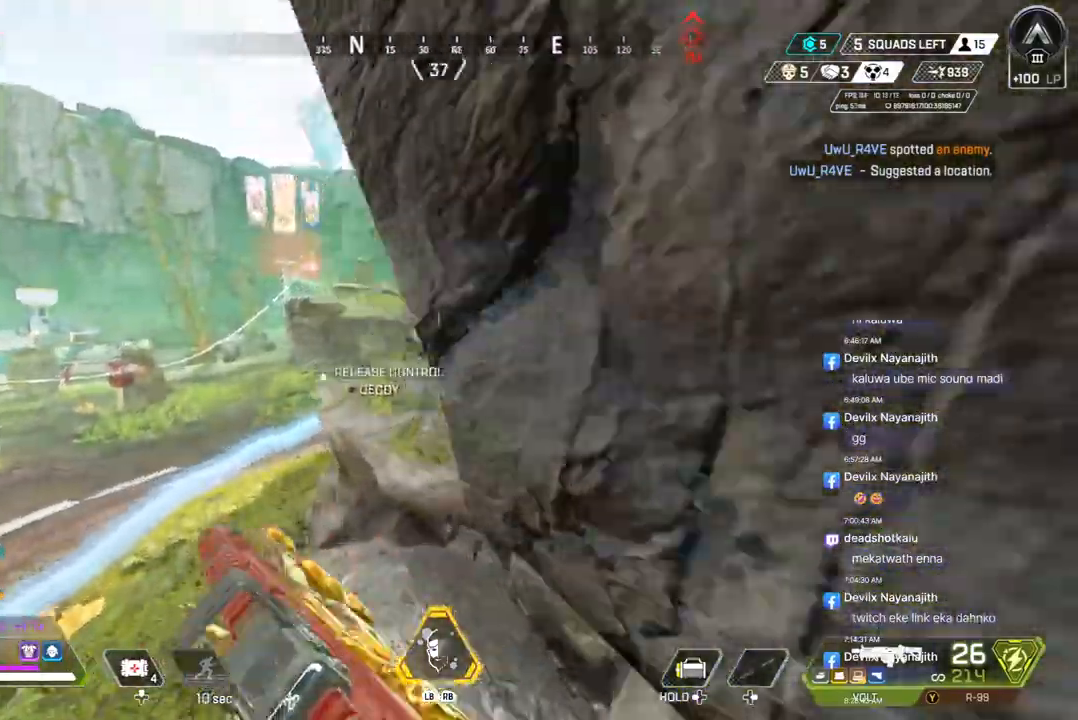
{"buttons": ["B"], "left_stick": "right", "right_stick": "center", "events": [[267, "left_stick", "right"], [333, "B", "down"]]}
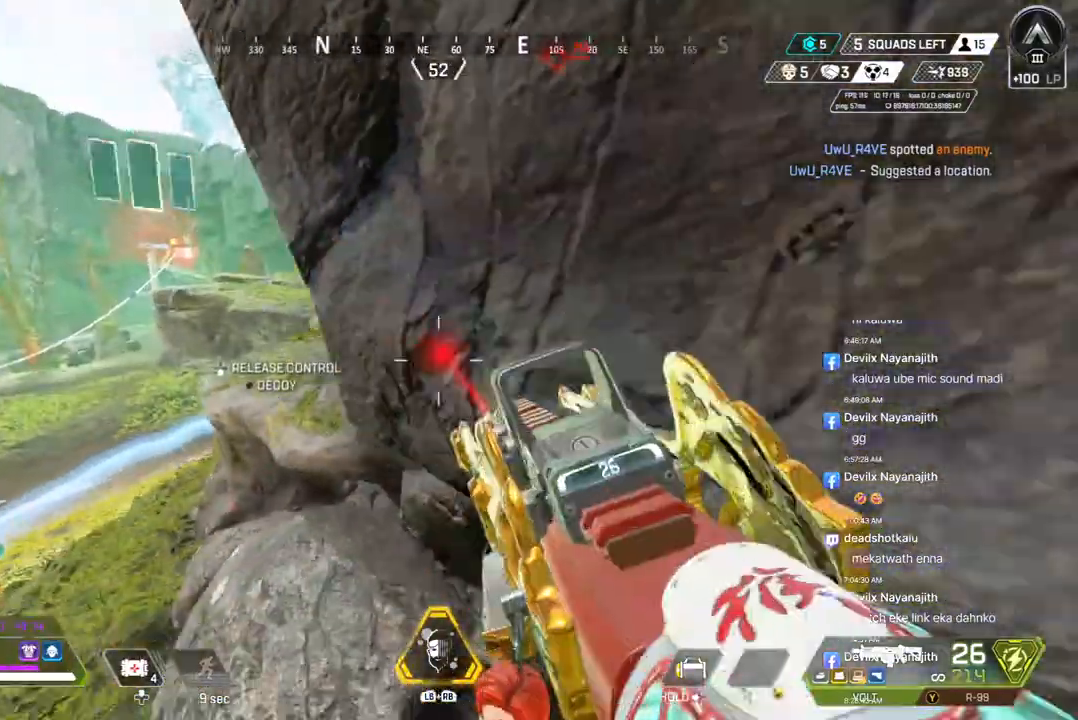
{"buttons": ["B"], "left_stick": "up", "right_stick": "center", "events": [[67, "left_stick", "up"]]}